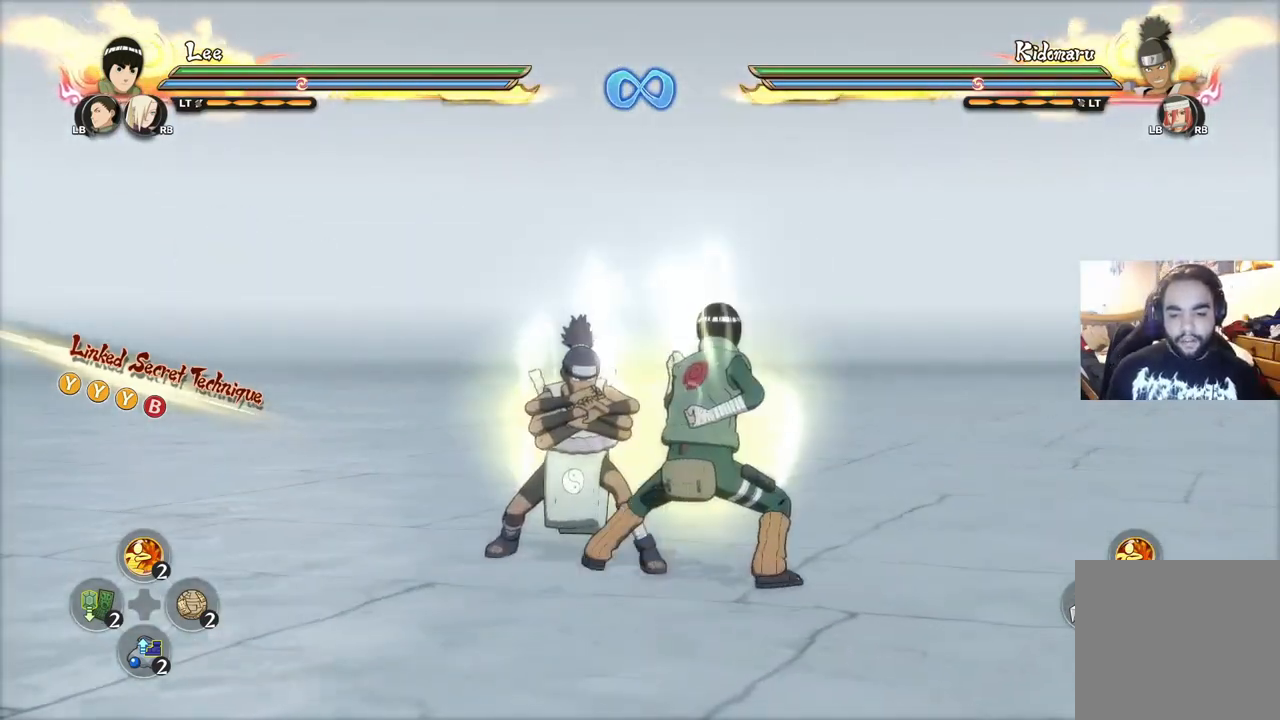
Gameplay with a controller (PlayStation layout); each line is a JSON object with the inputs held at the frame after it. "events" lists button and stick changes between this image and that frame as [ms after this image, input, new state], when the widget could be followed in between.
{"buttons": [], "left_stick": "center", "right_stick": "center", "events": [[267, "R2", "down"], [283, "CIRCLE", "down"], [417, "CIRCLE", "up"], [450, "R2", "up"]]}
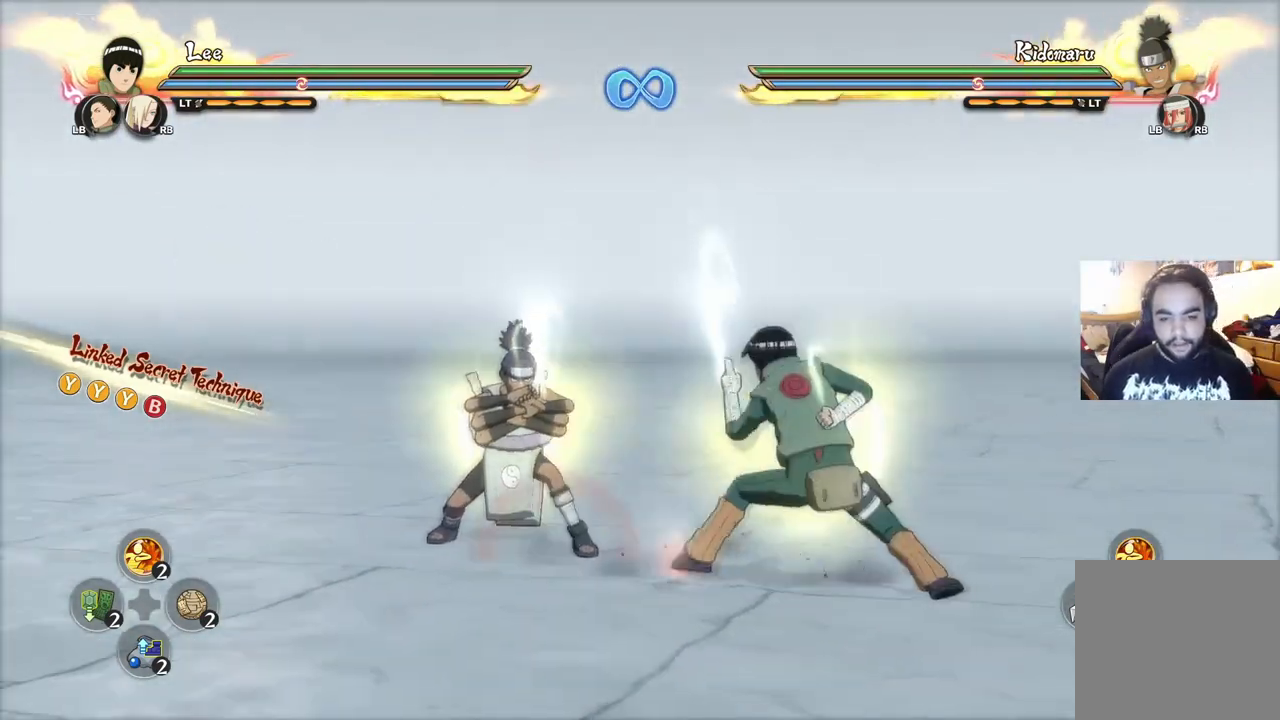
{"buttons": [], "left_stick": "center", "right_stick": "center", "events": []}
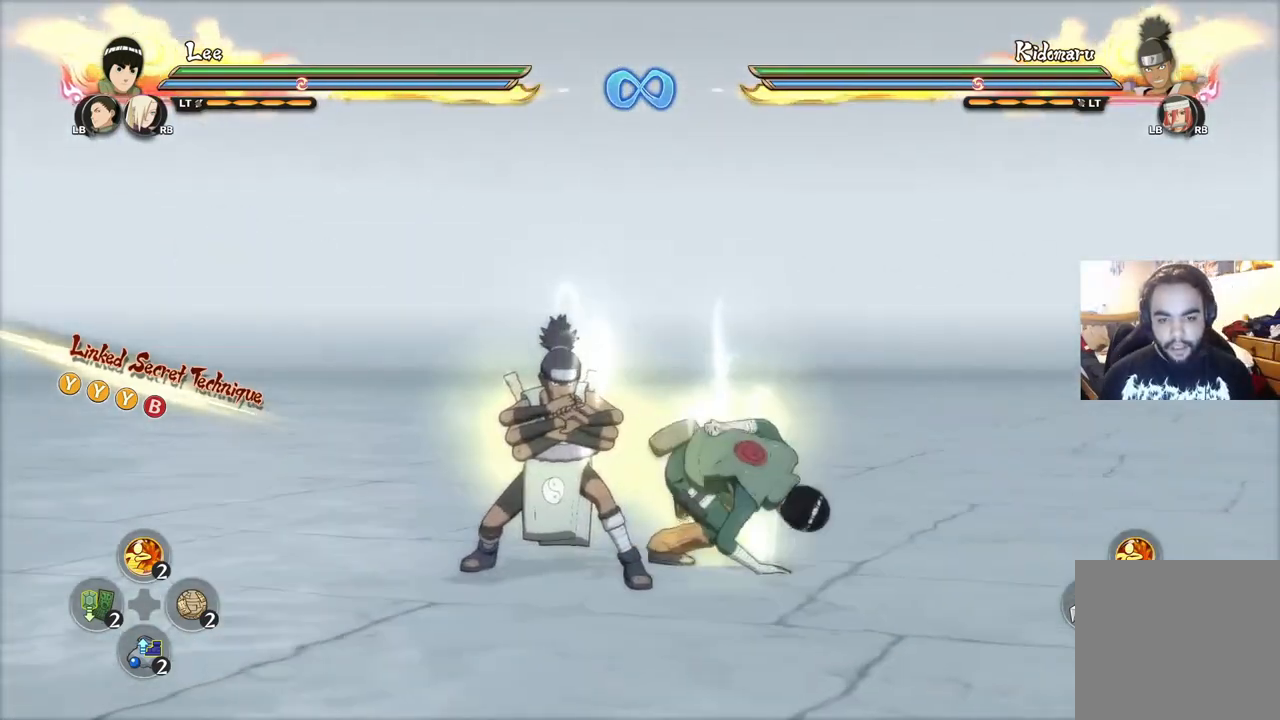
{"buttons": [], "left_stick": "center", "right_stick": "center", "events": []}
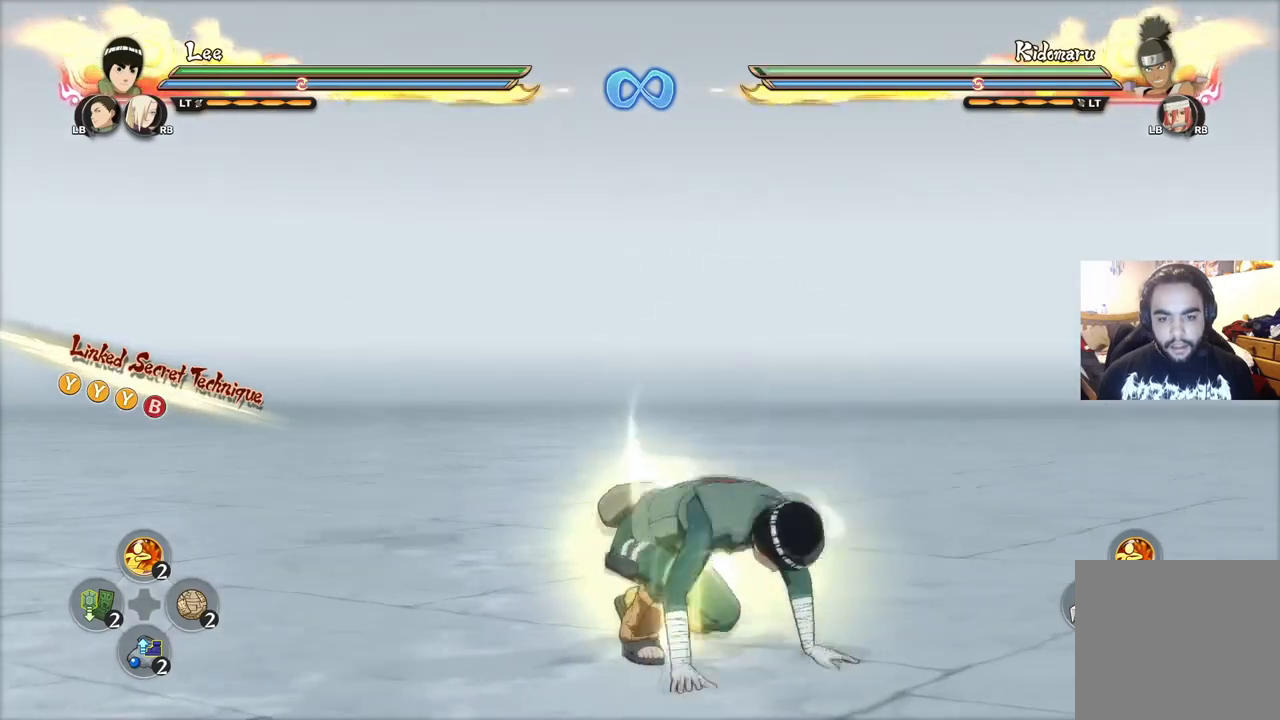
{"buttons": [], "left_stick": "center", "right_stick": "center", "events": []}
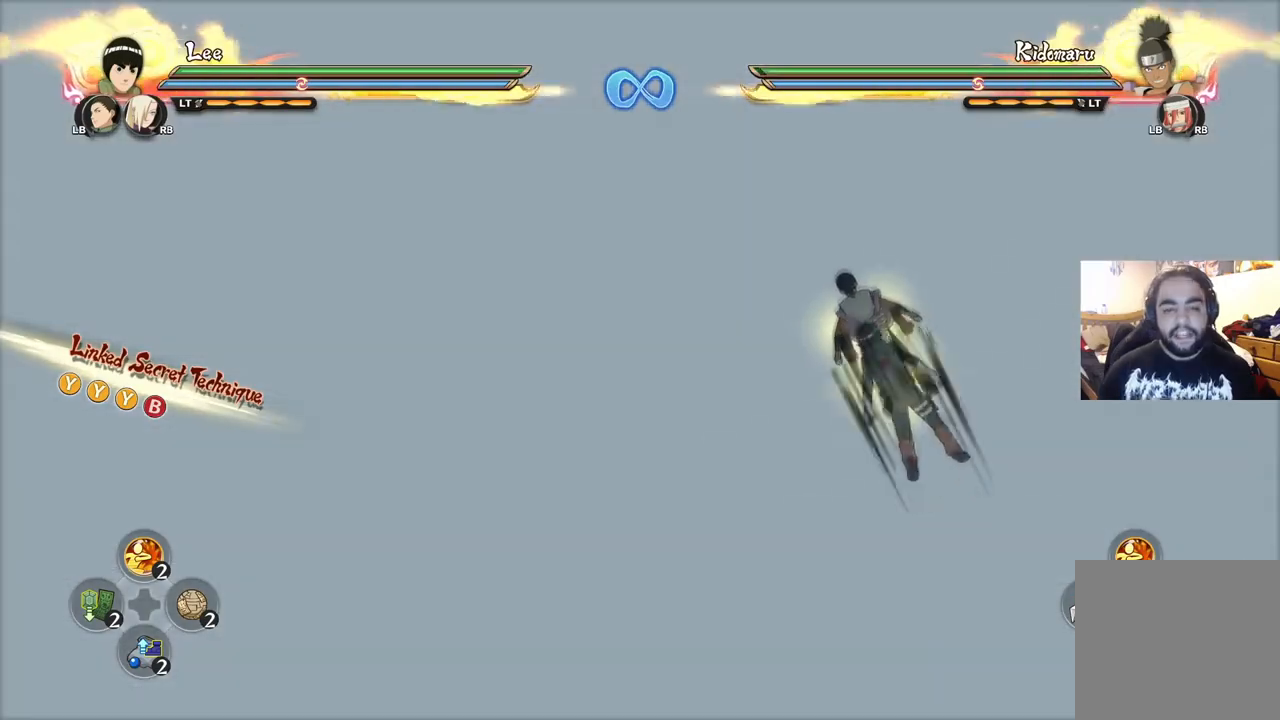
{"buttons": [], "left_stick": "center", "right_stick": "center", "events": []}
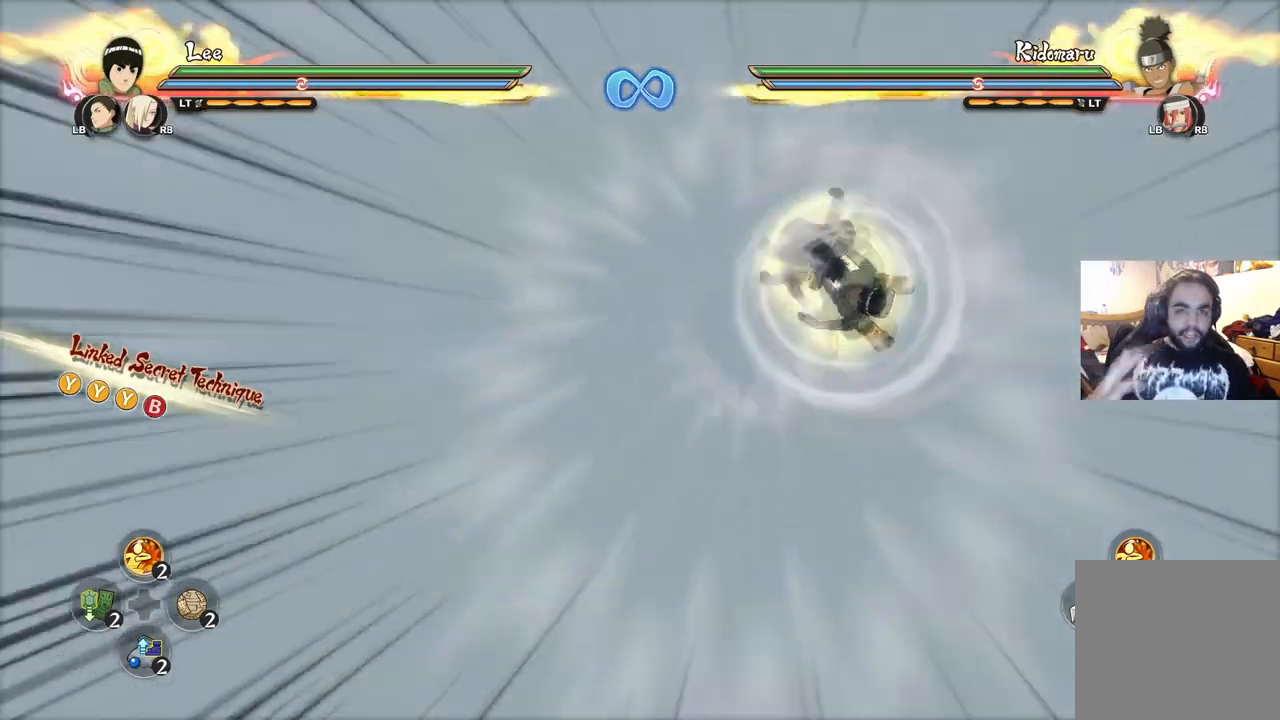
{"buttons": [], "left_stick": "center", "right_stick": "center", "events": []}
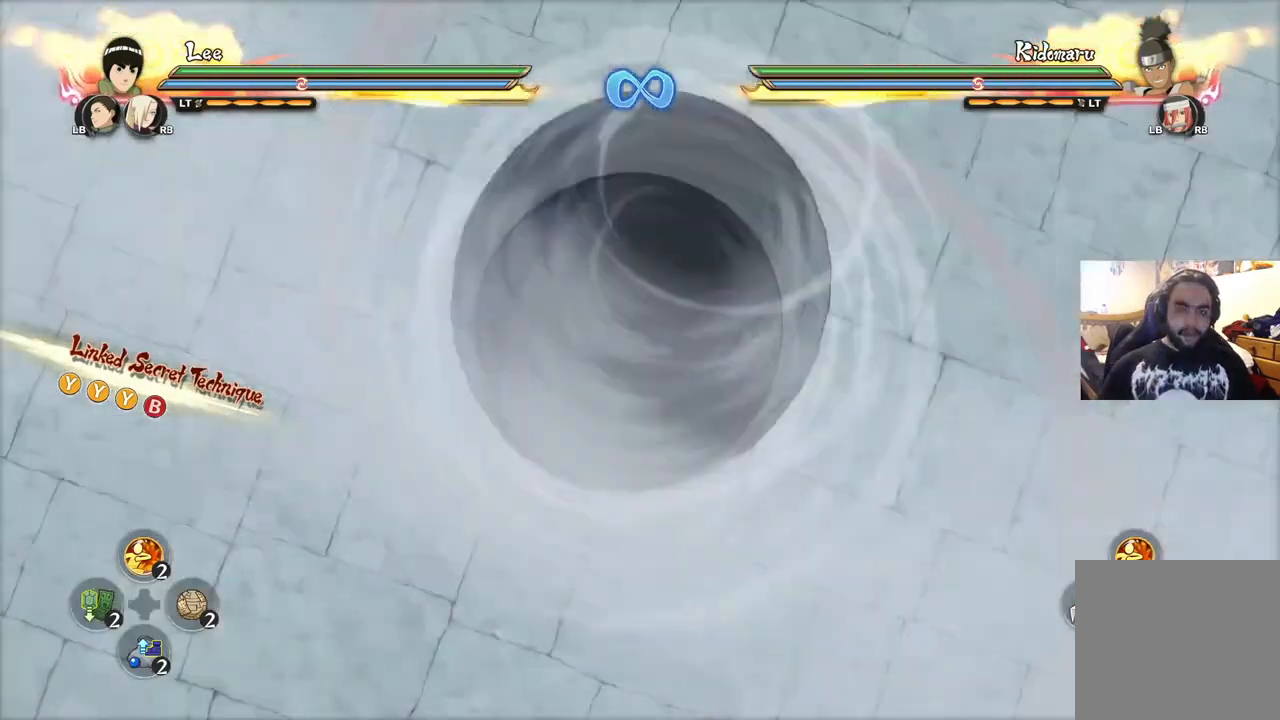
{"buttons": [], "left_stick": "center", "right_stick": "center", "events": []}
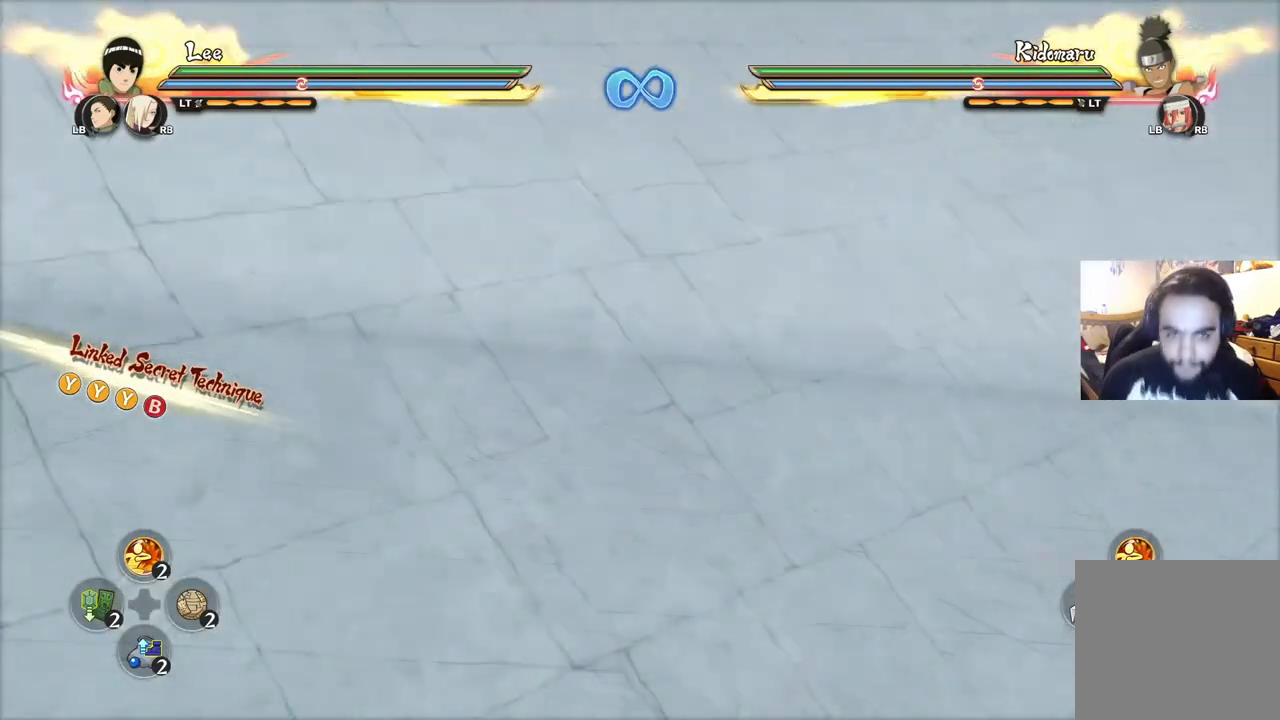
{"buttons": [], "left_stick": "center", "right_stick": "center", "events": []}
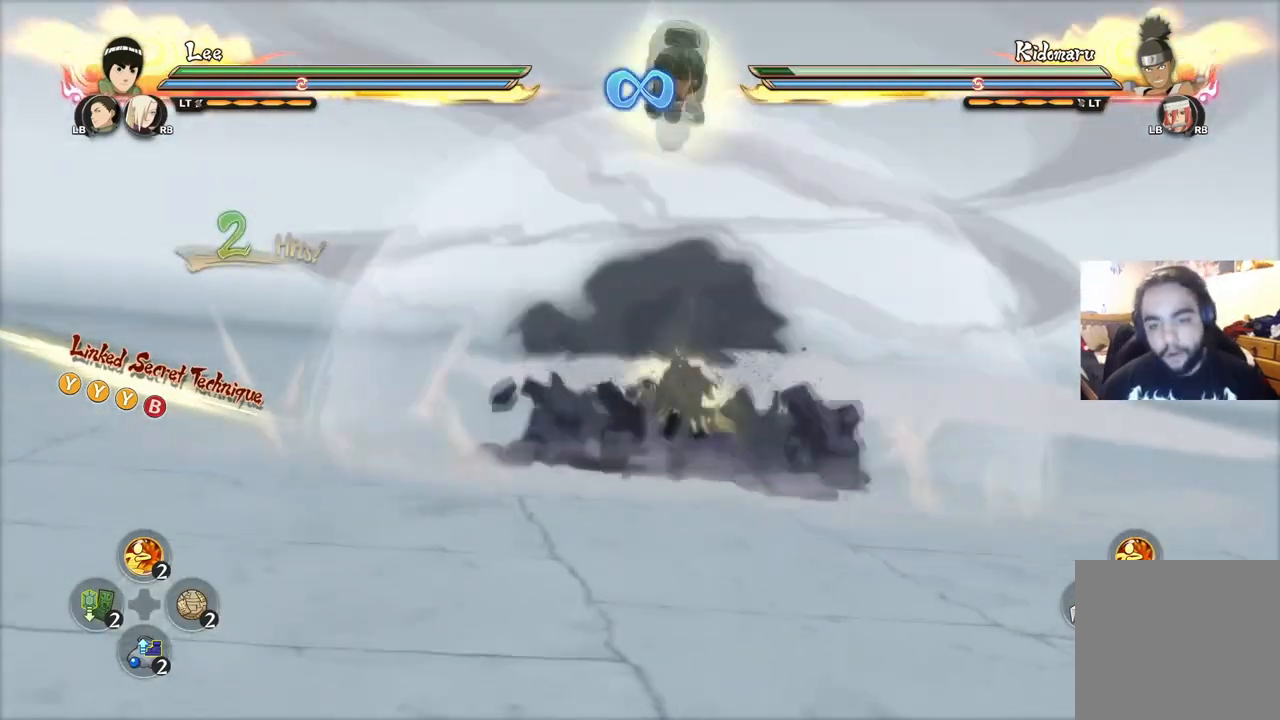
{"buttons": [], "left_stick": "center", "right_stick": "center", "events": []}
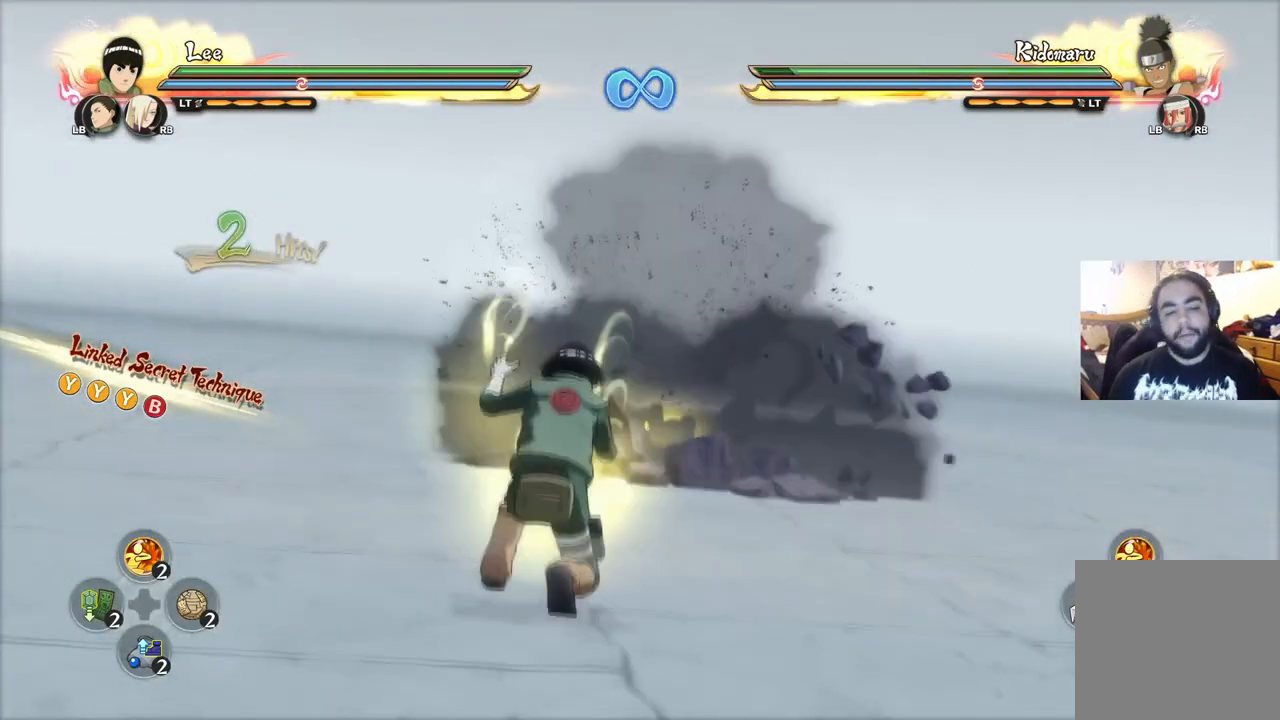
{"buttons": [], "left_stick": "center", "right_stick": "center", "events": []}
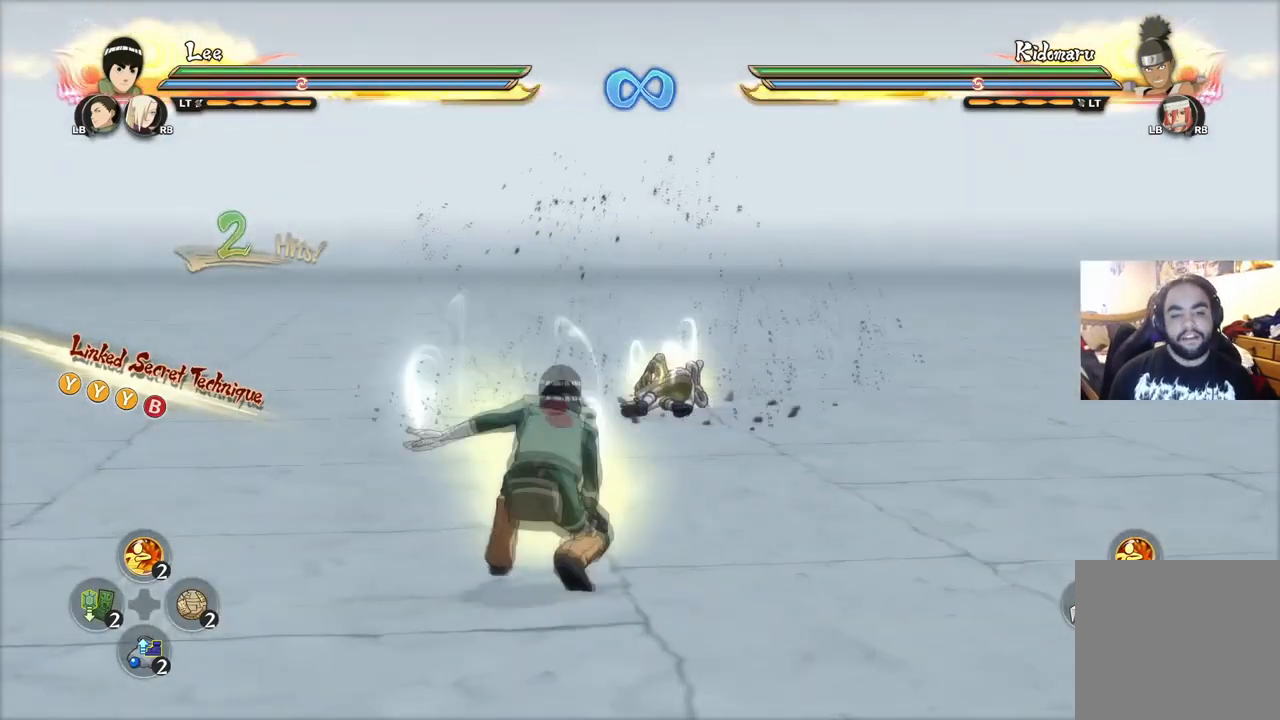
{"buttons": [], "left_stick": "left", "right_stick": "center", "events": [[284, "left_stick", "up-left"], [500, "left_stick", "left"]]}
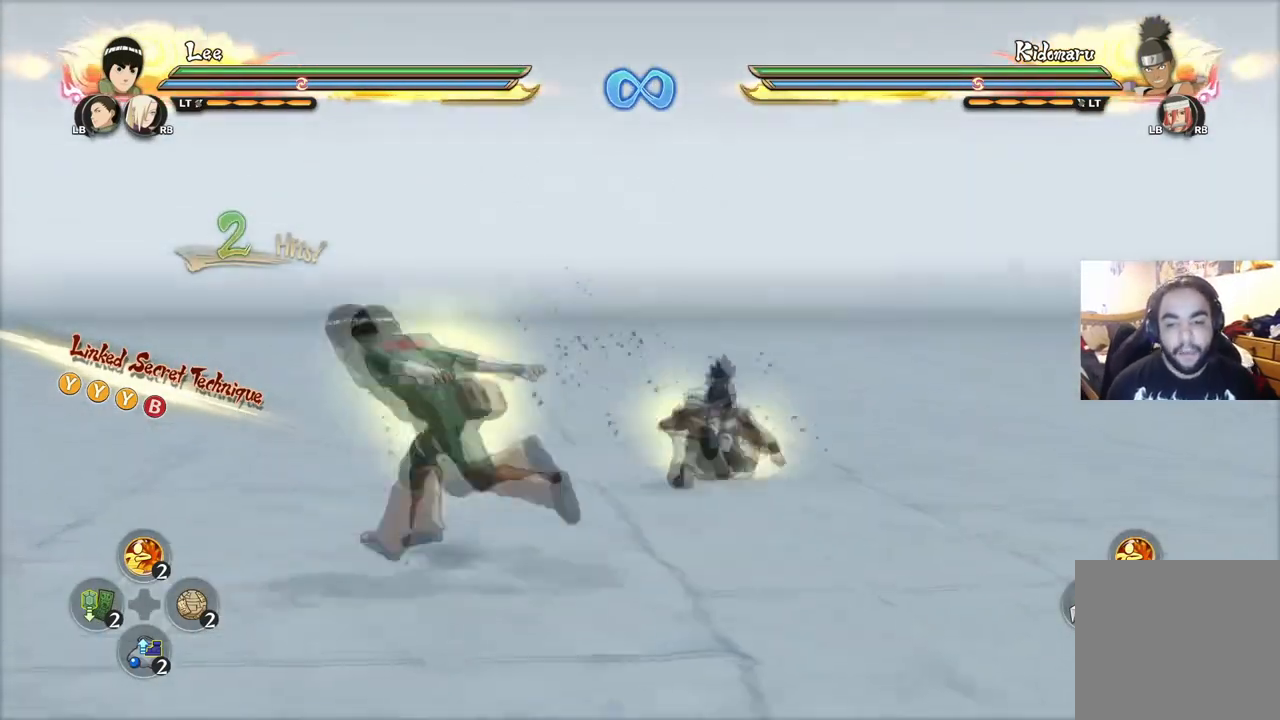
{"buttons": [], "left_stick": "center", "right_stick": "center", "events": [[184, "left_stick", "center"], [217, "R2", "down"], [234, "CIRCLE", "down"], [351, "CIRCLE", "up"], [351, "R2", "up"]]}
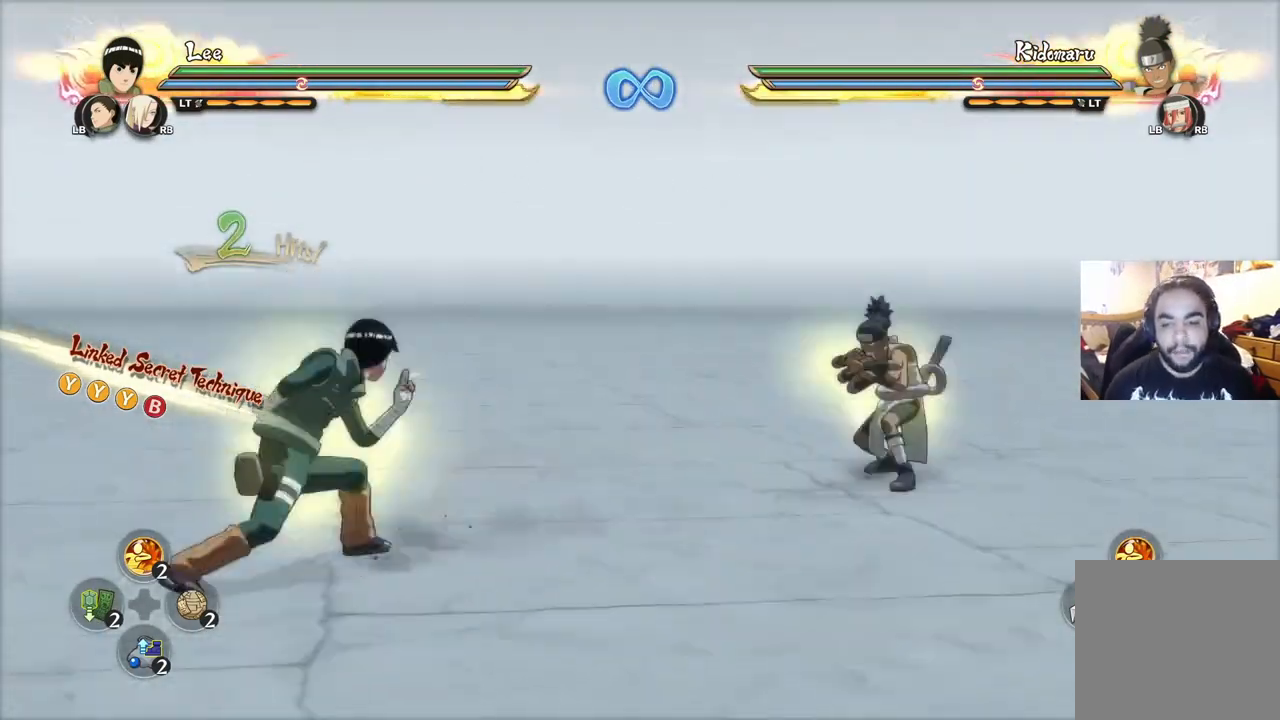
{"buttons": [], "left_stick": "center", "right_stick": "center", "events": []}
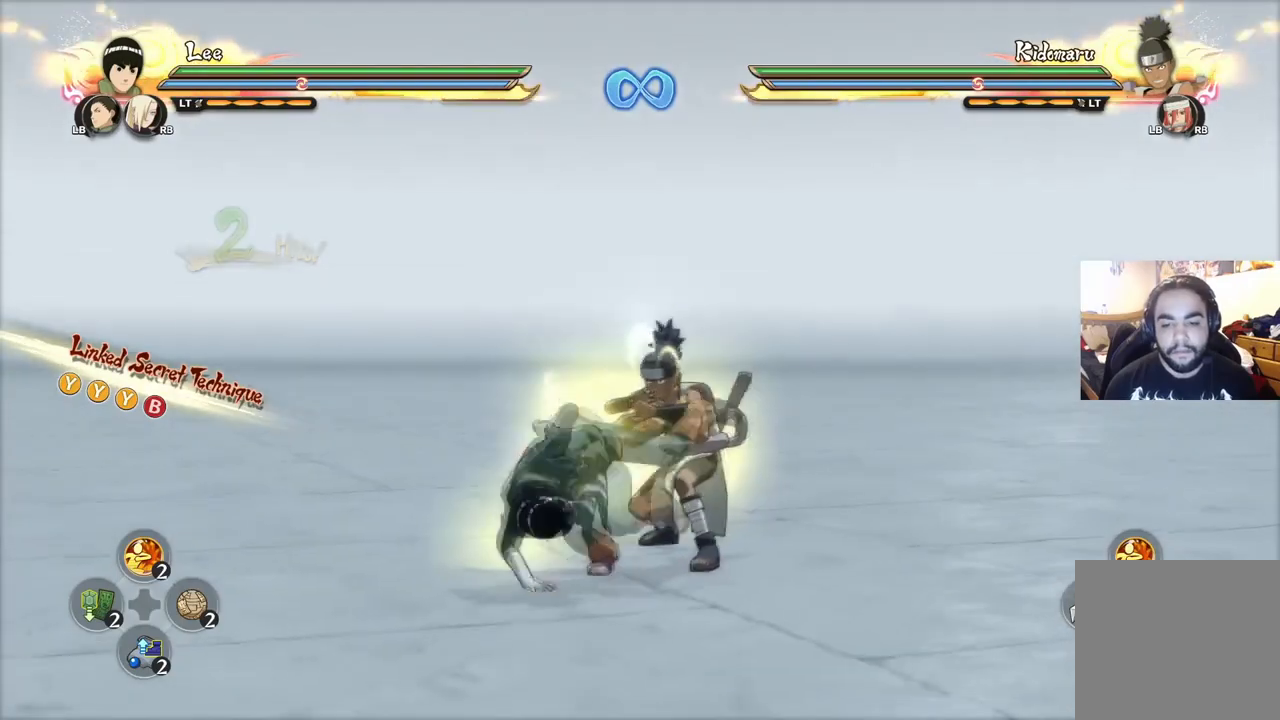
{"buttons": [], "left_stick": "center", "right_stick": "center", "events": []}
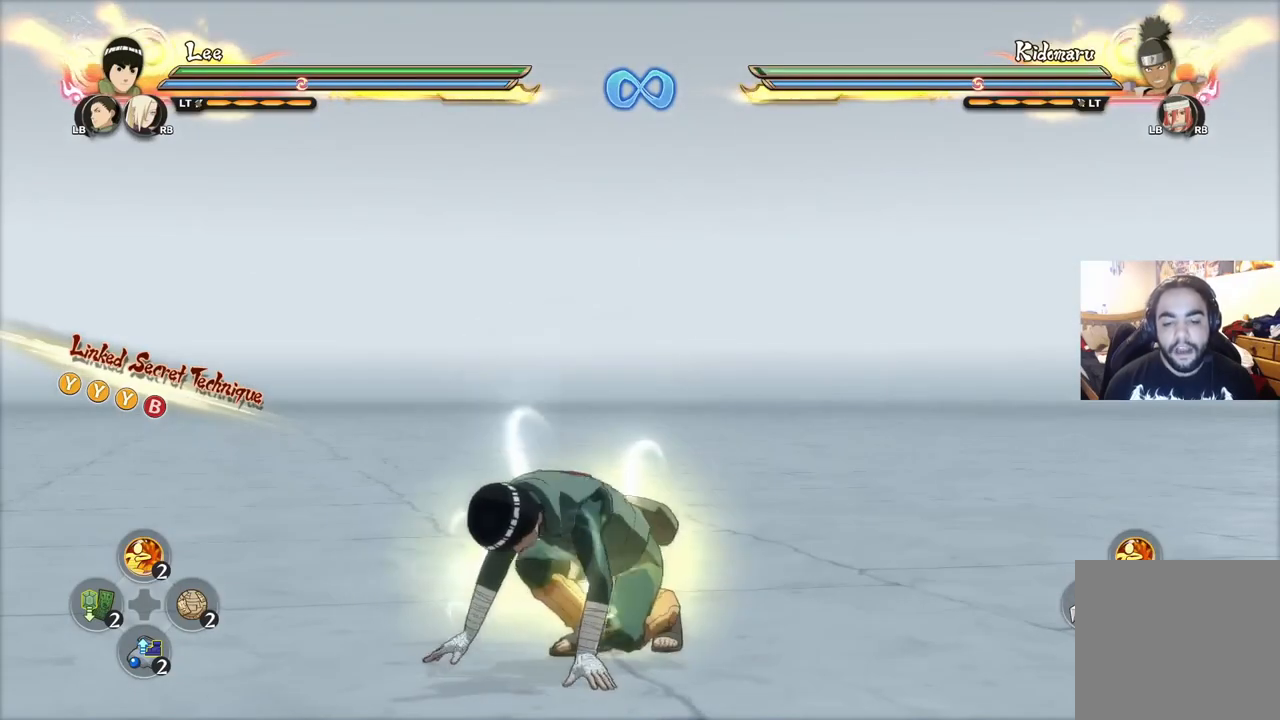
{"buttons": [], "left_stick": "center", "right_stick": "center", "events": []}
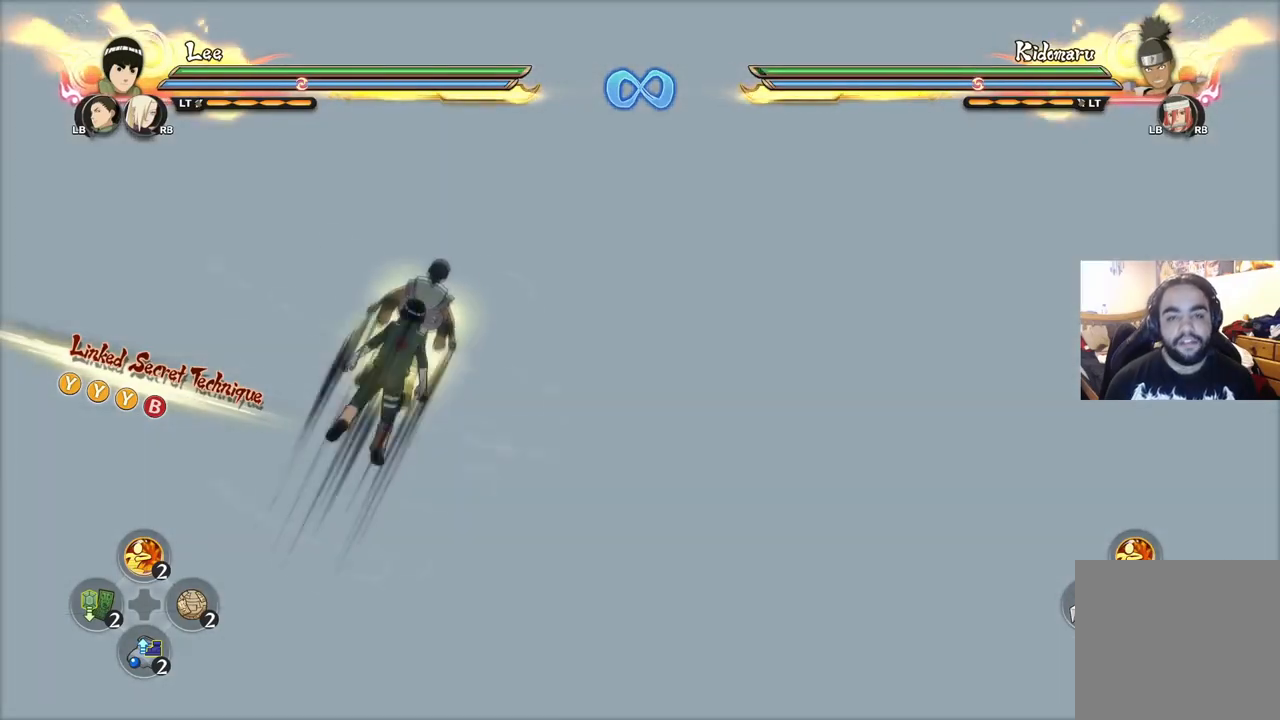
{"buttons": [], "left_stick": "center", "right_stick": "center", "events": []}
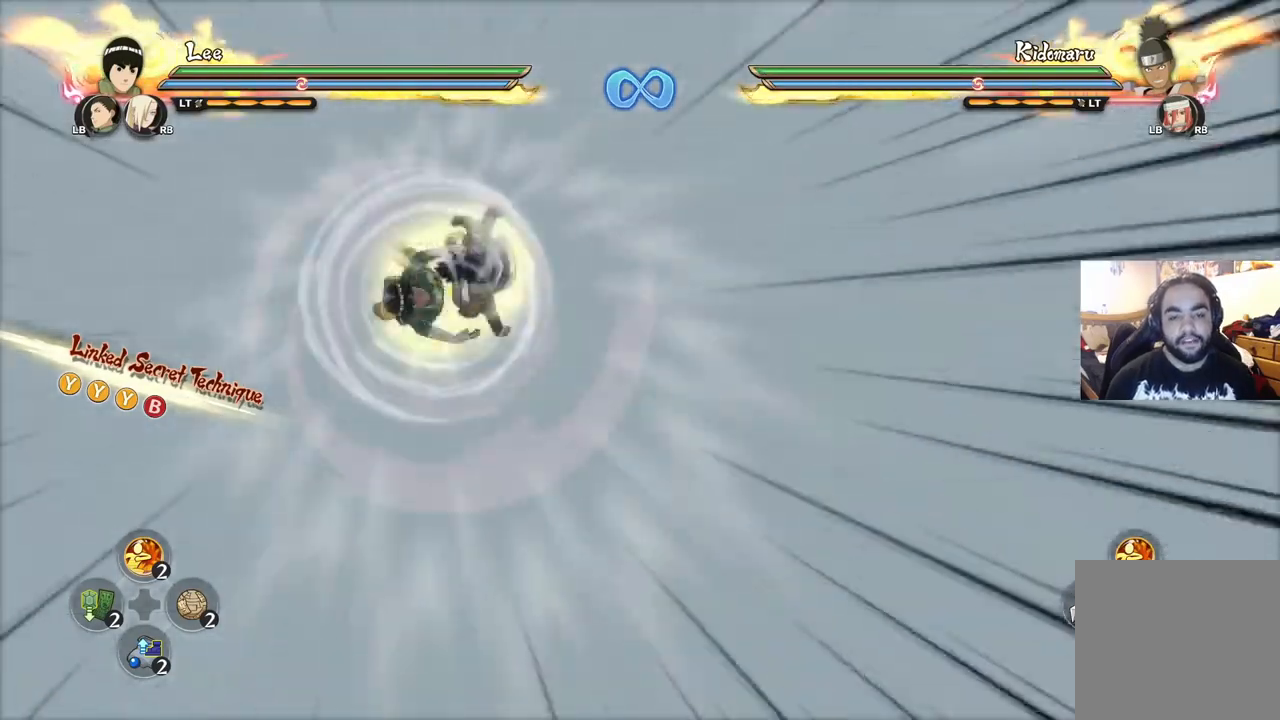
{"buttons": [], "left_stick": "center", "right_stick": "center", "events": []}
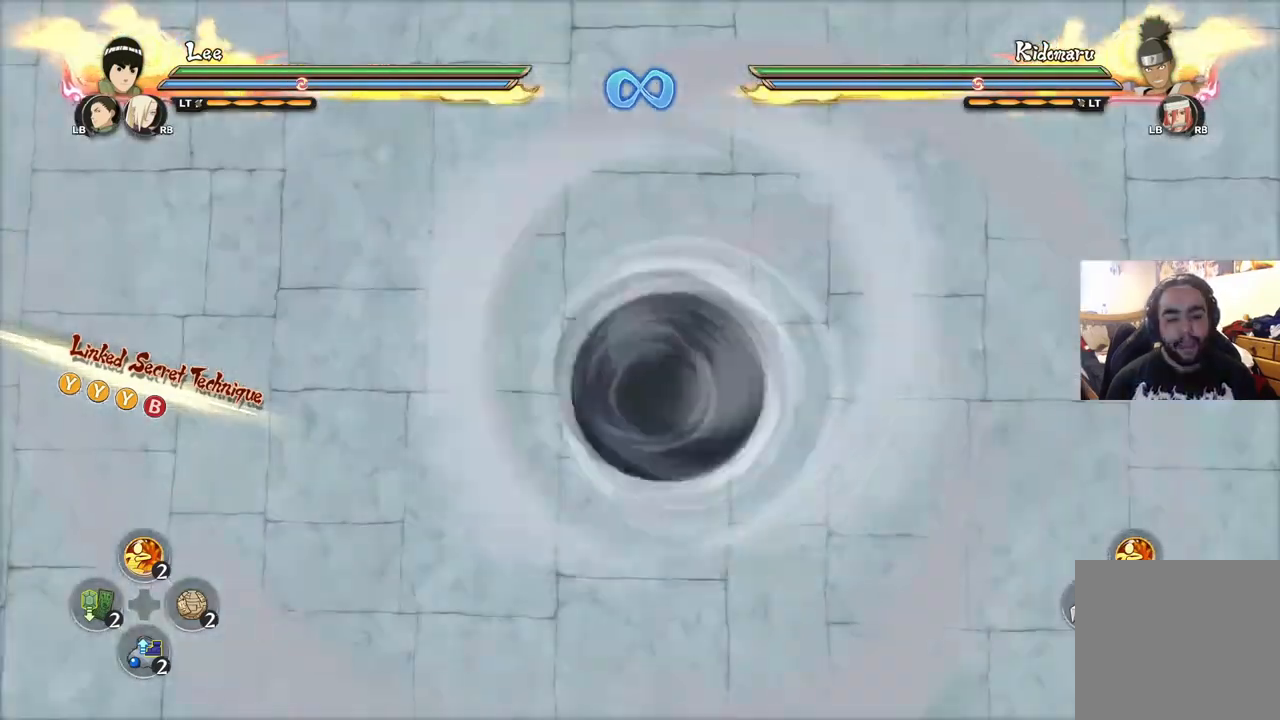
{"buttons": [], "left_stick": "center", "right_stick": "center", "events": [[33, "R2", "down"], [283, "R2", "up"], [333, "R2", "down"], [450, "R2", "up"]]}
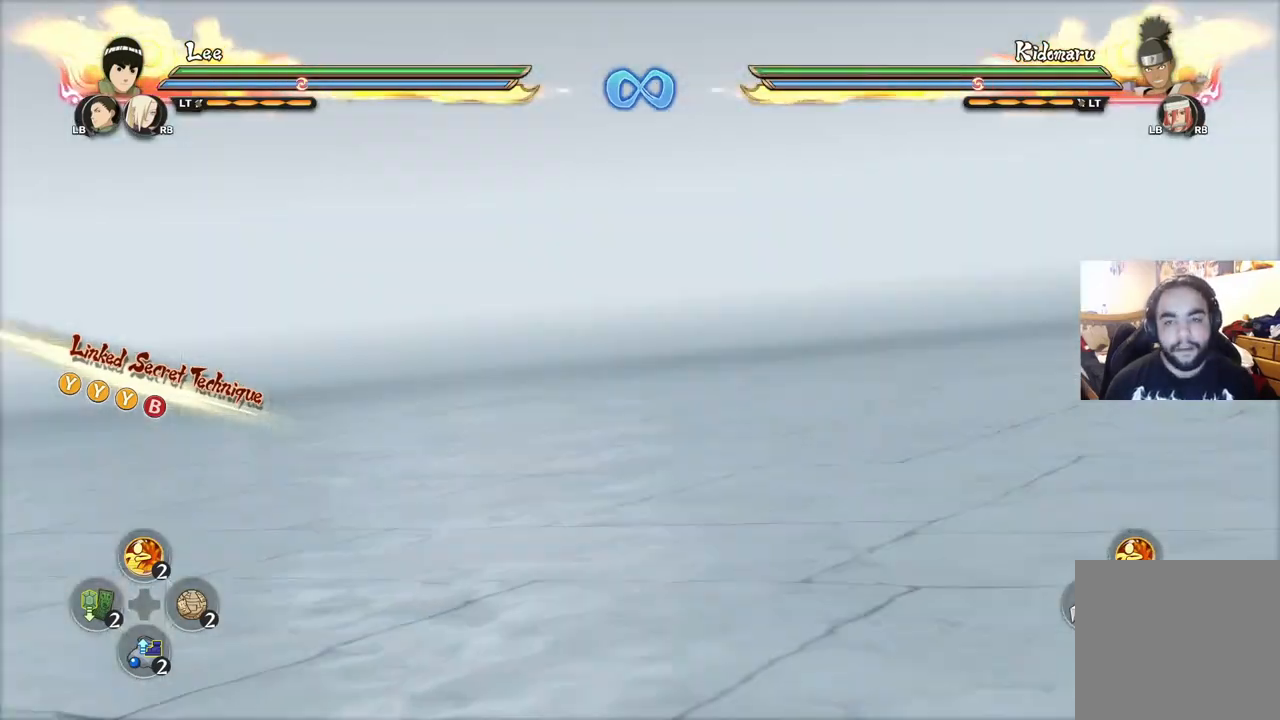
{"buttons": [], "left_stick": "up-right", "right_stick": "center", "events": [[17, "left_stick", "up-right"], [150, "R2", "down"], [334, "left_stick", "right"], [450, "left_stick", "up-right"], [467, "R2", "up"]]}
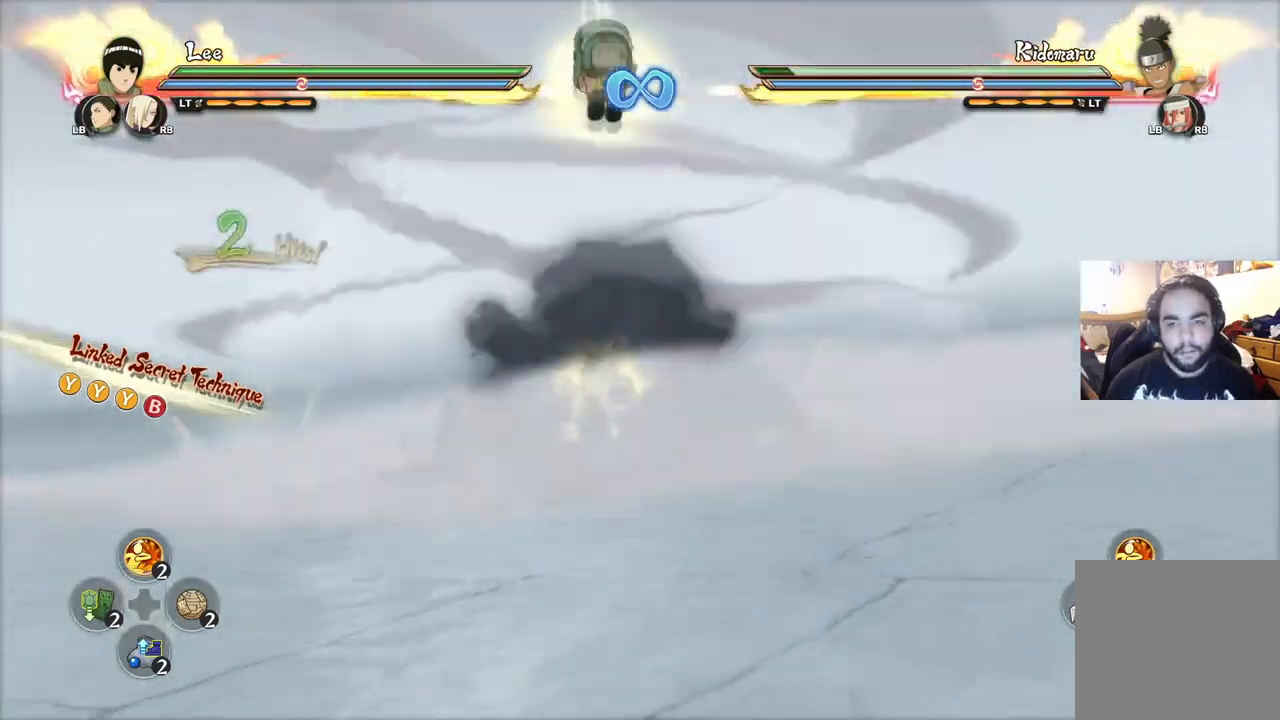
{"buttons": ["R2"], "left_stick": "up", "right_stick": "center", "events": [[50, "R2", "down"], [66, "left_stick", "up"], [116, "R2", "up"], [166, "R2", "down"], [383, "R2", "up"], [450, "R2", "down"]]}
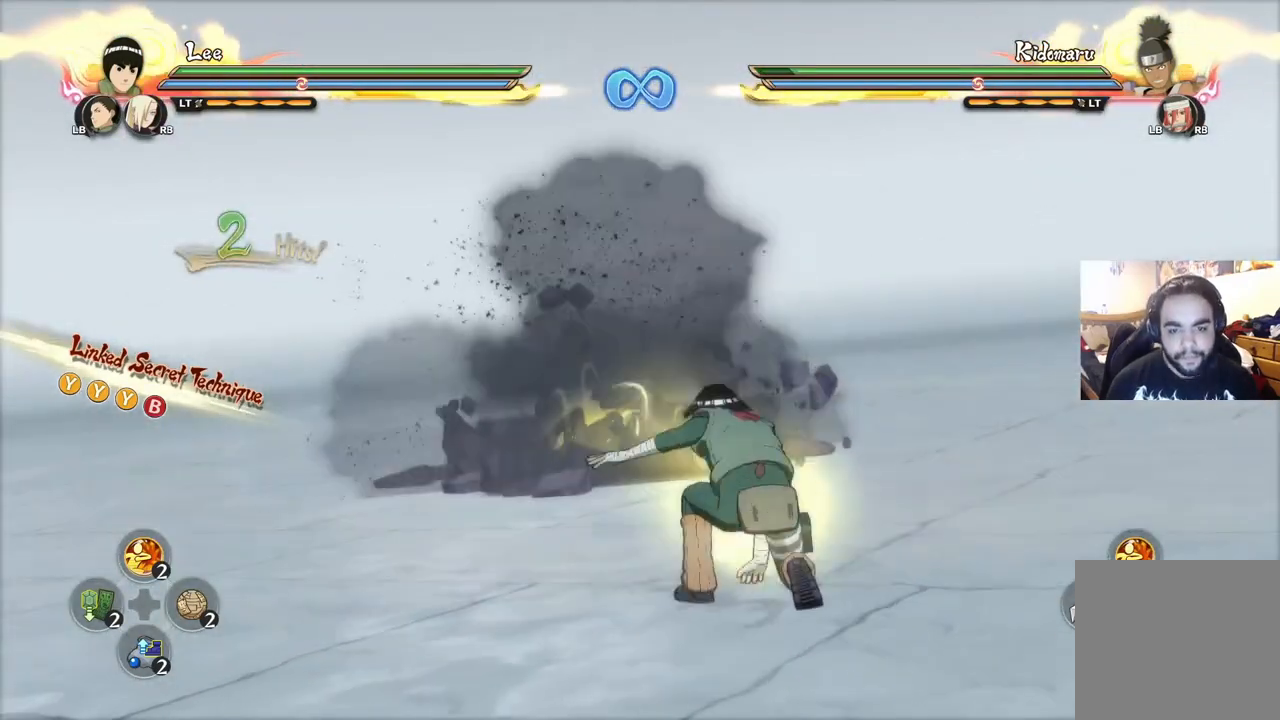
{"buttons": [], "left_stick": "up", "right_stick": "center", "events": [[83, "R2", "up"]]}
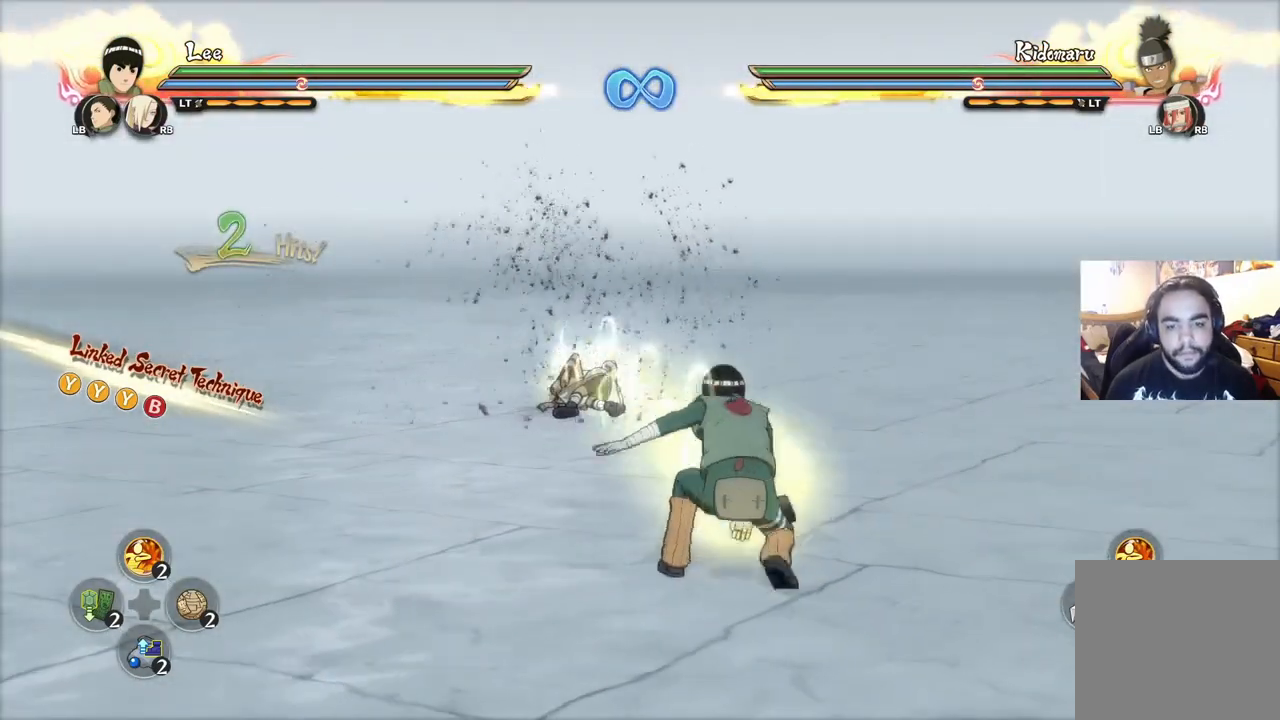
{"buttons": ["CROSS"], "left_stick": "up", "right_stick": "center", "events": [[467, "CROSS", "down"]]}
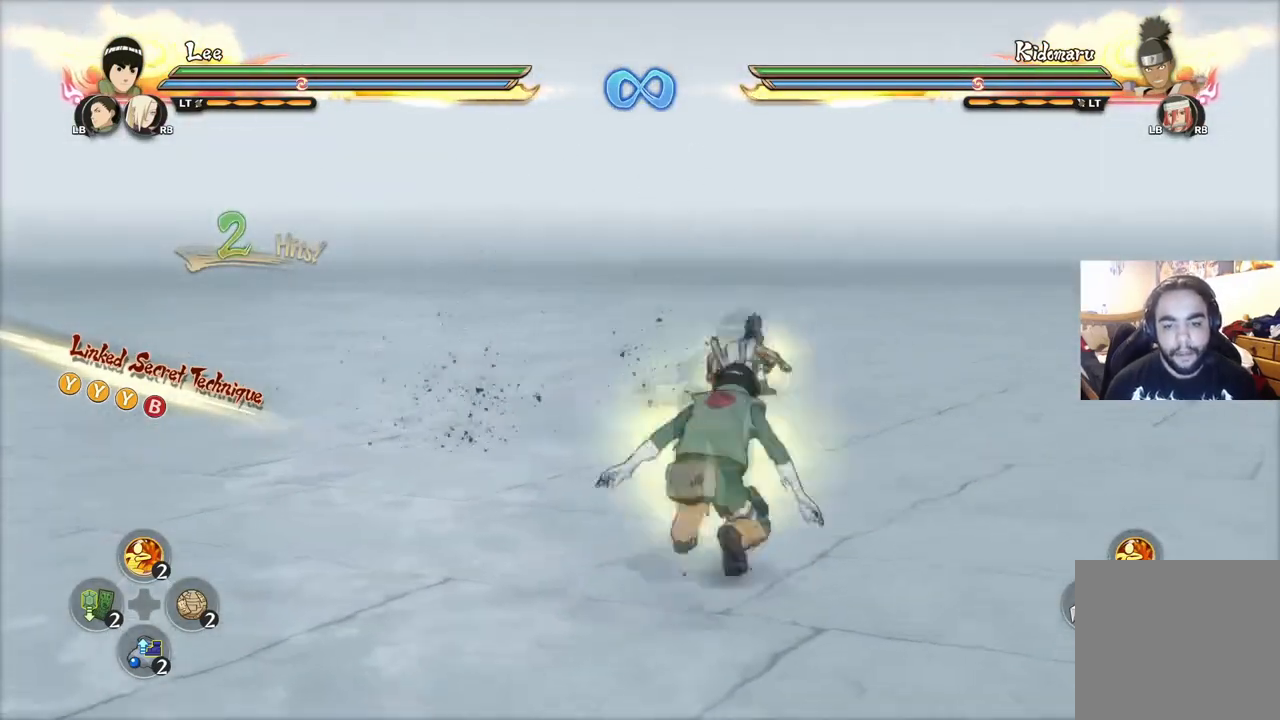
{"buttons": ["CROSS"], "left_stick": "up", "right_stick": "center", "events": [[67, "CROSS", "up"], [334, "CROSS", "down"]]}
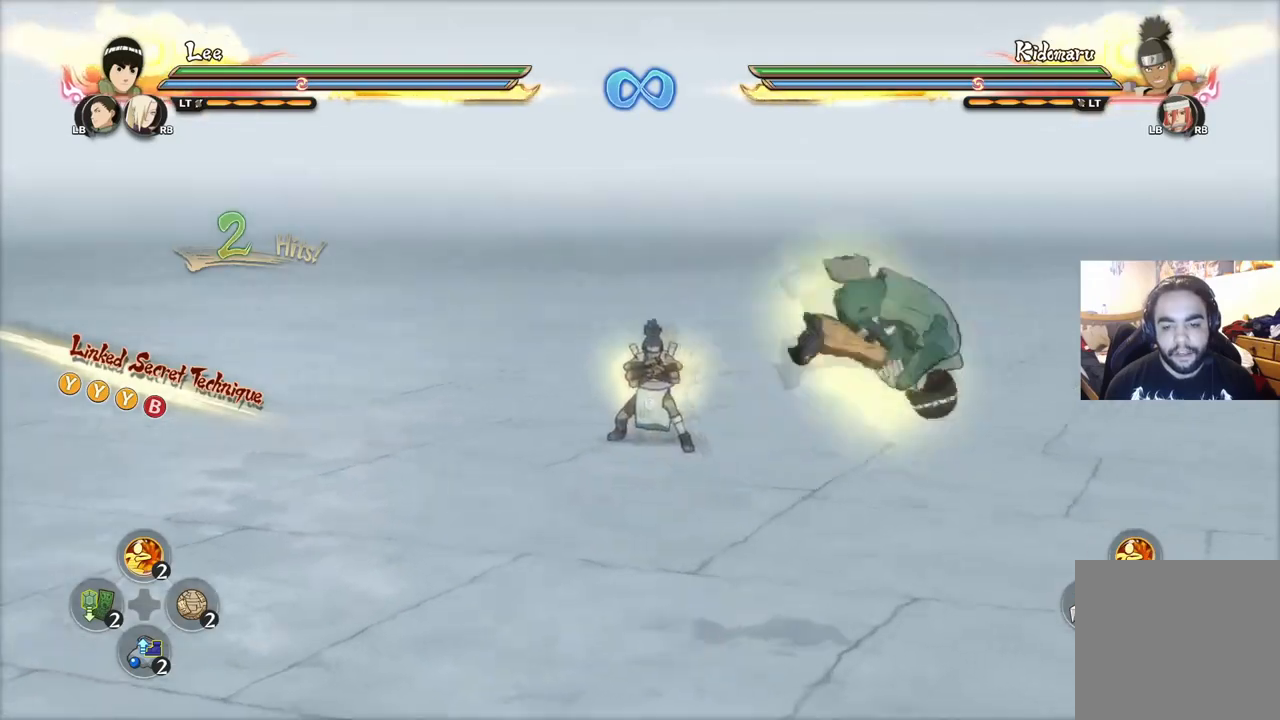
{"buttons": ["CROSS"], "left_stick": "up", "right_stick": "center", "events": [[51, "CROSS", "up"], [334, "CROSS", "down"]]}
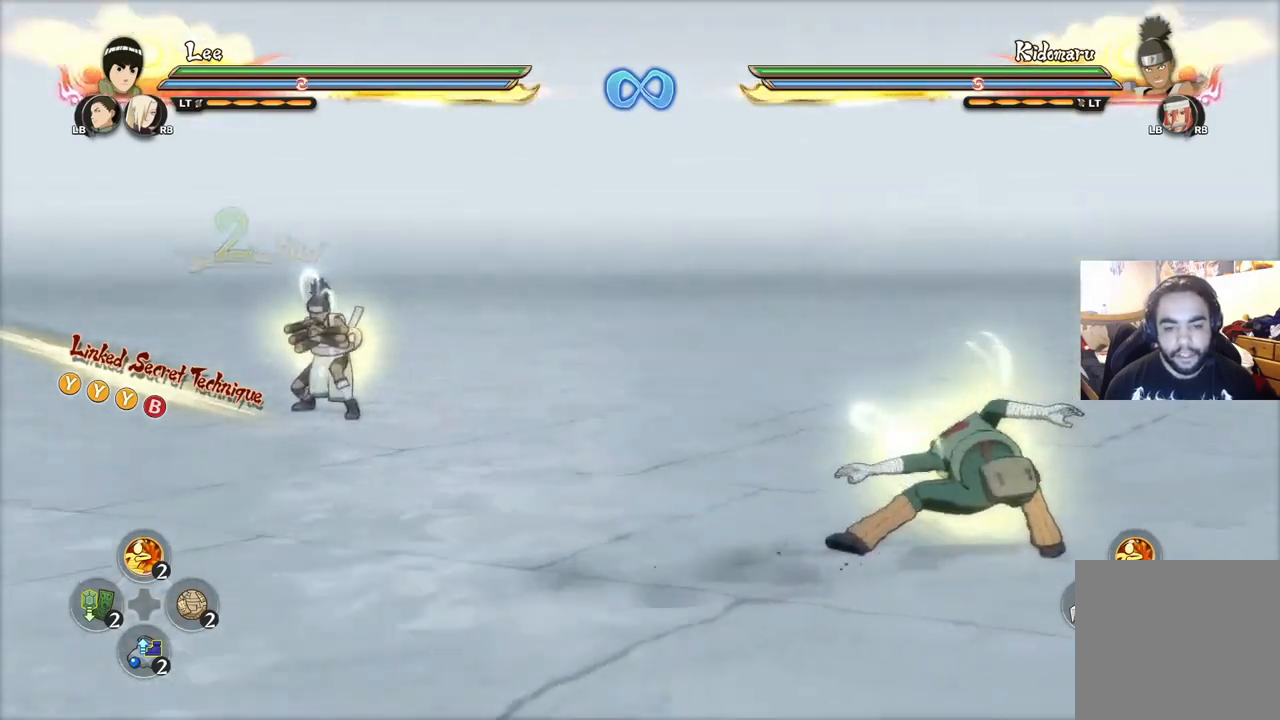
{"buttons": [], "left_stick": "up", "right_stick": "center", "events": [[167, "CROSS", "up"]]}
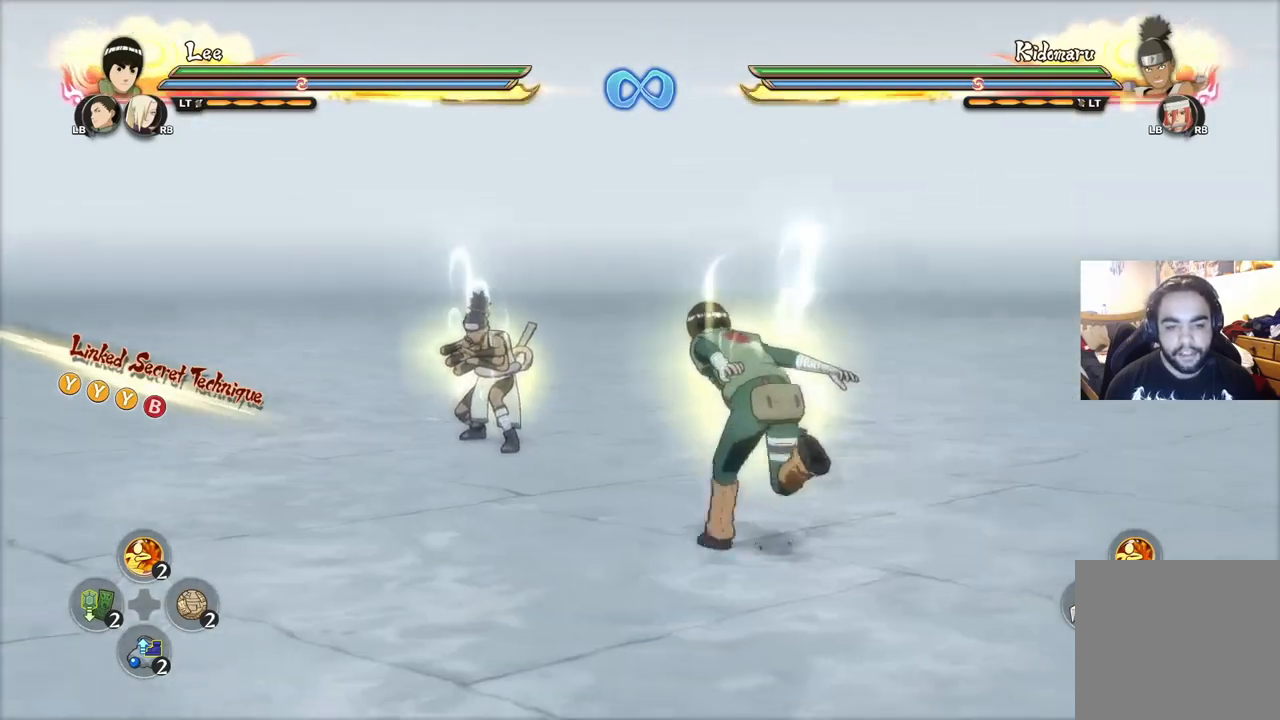
{"buttons": ["CROSS"], "left_stick": "up-right", "right_stick": "center", "events": [[33, "CROSS", "down"], [166, "CROSS", "up"], [367, "left_stick", "up-right"], [450, "CROSS", "down"]]}
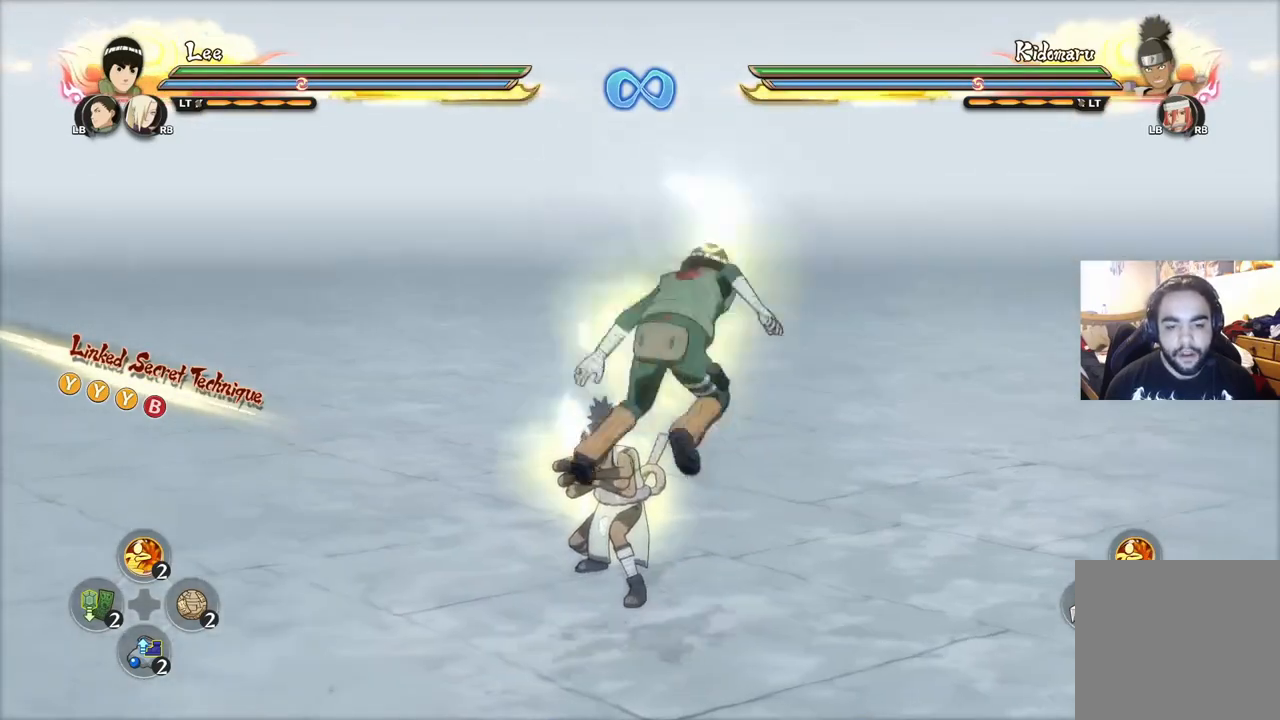
{"buttons": ["CIRCLE", "R2"], "left_stick": "center", "right_stick": "center", "events": [[17, "CROSS", "up"], [67, "R2", "down"], [67, "left_stick", "center"], [83, "CIRCLE", "down"], [150, "CIRCLE", "up"], [200, "CIRCLE", "down"], [267, "CIRCLE", "up"], [367, "CIRCLE", "down"], [434, "CIRCLE", "up"], [501, "CIRCLE", "down"]]}
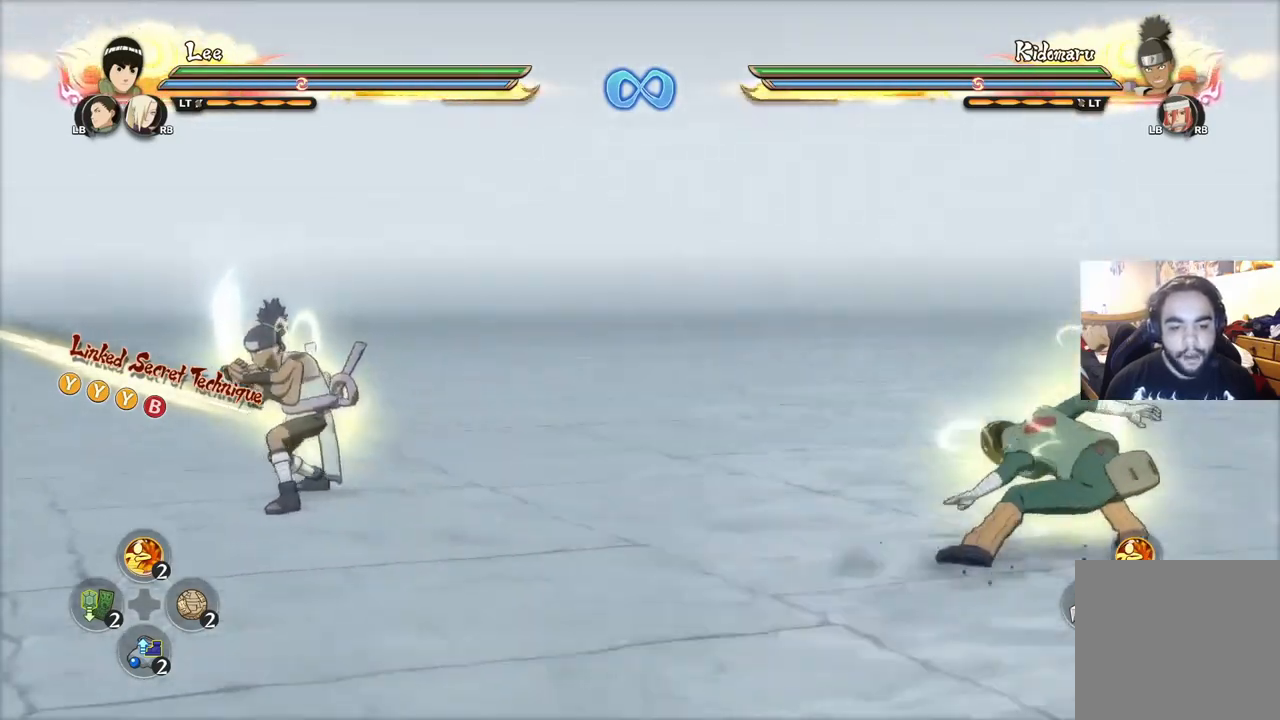
{"buttons": ["R2"], "left_stick": "center", "right_stick": "center", "events": [[100, "CIRCLE", "up"], [150, "CIRCLE", "down"], [216, "CIRCLE", "up"], [283, "CIRCLE", "down"], [367, "CIRCLE", "up"], [417, "CIRCLE", "down"], [500, "CIRCLE", "up"]]}
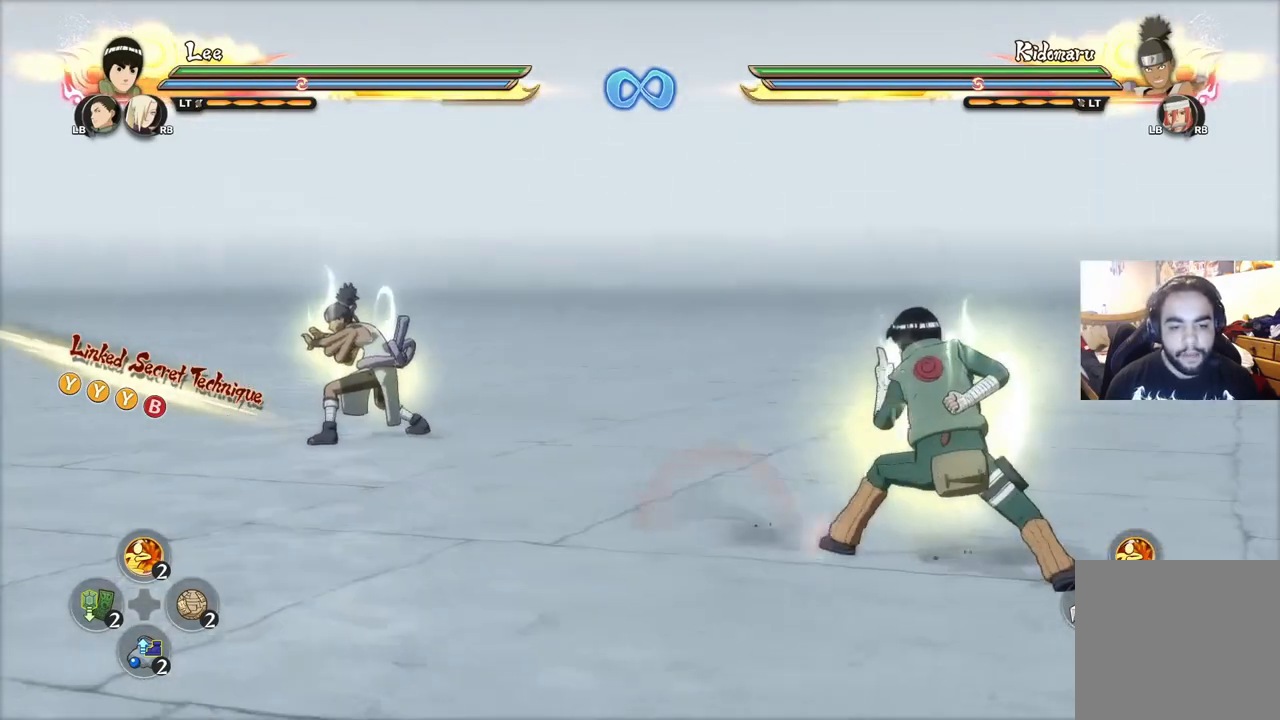
{"buttons": ["CIRCLE", "R2"], "left_stick": "center", "right_stick": "center", "events": [[67, "CIRCLE", "down"]]}
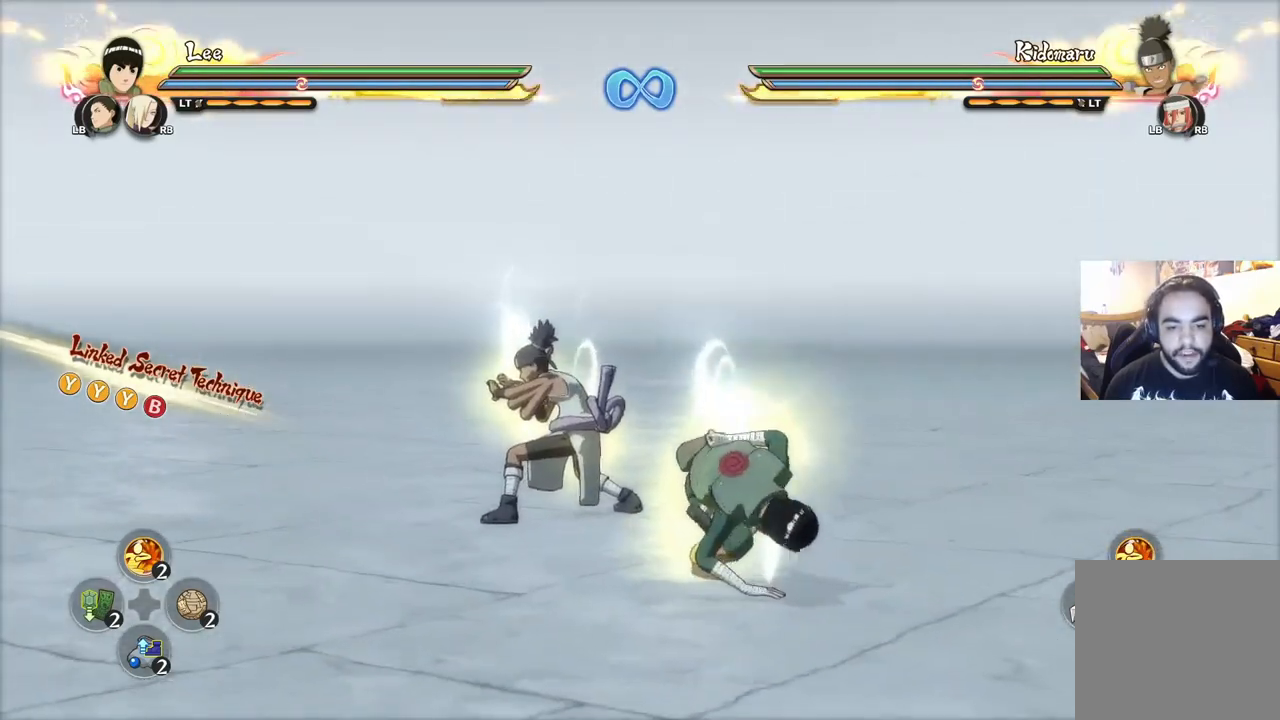
{"buttons": [], "left_stick": "center", "right_stick": "center", "events": [[150, "CIRCLE", "up"], [166, "R2", "up"]]}